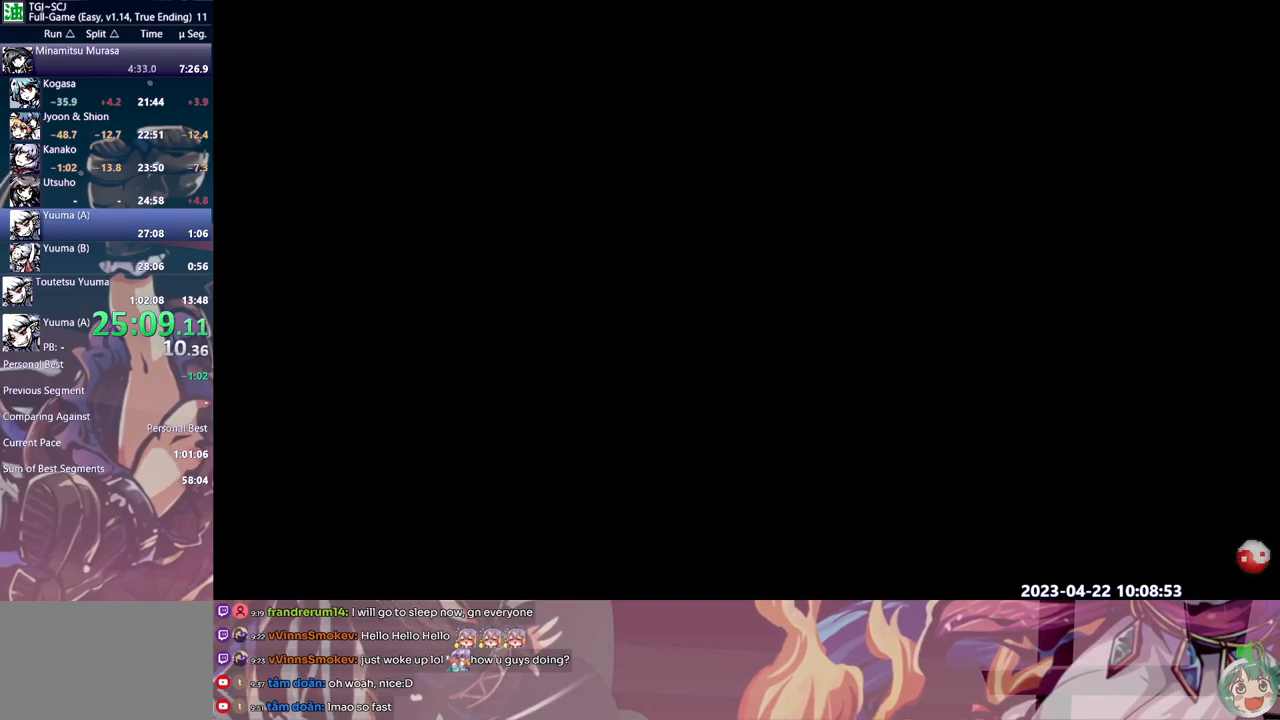
Gameplay with a controller (Xbox layout); each line is a JSON object with the inputs held at the frame after it. "events" lists button and stick changes between this image and that frame as [ms after this image, input, new state], when the widget could be followed in between. Not read: A B L1 L2 L3 R1 R2 R3 SELECT START X.
{"buttons": ["Y"], "events": []}
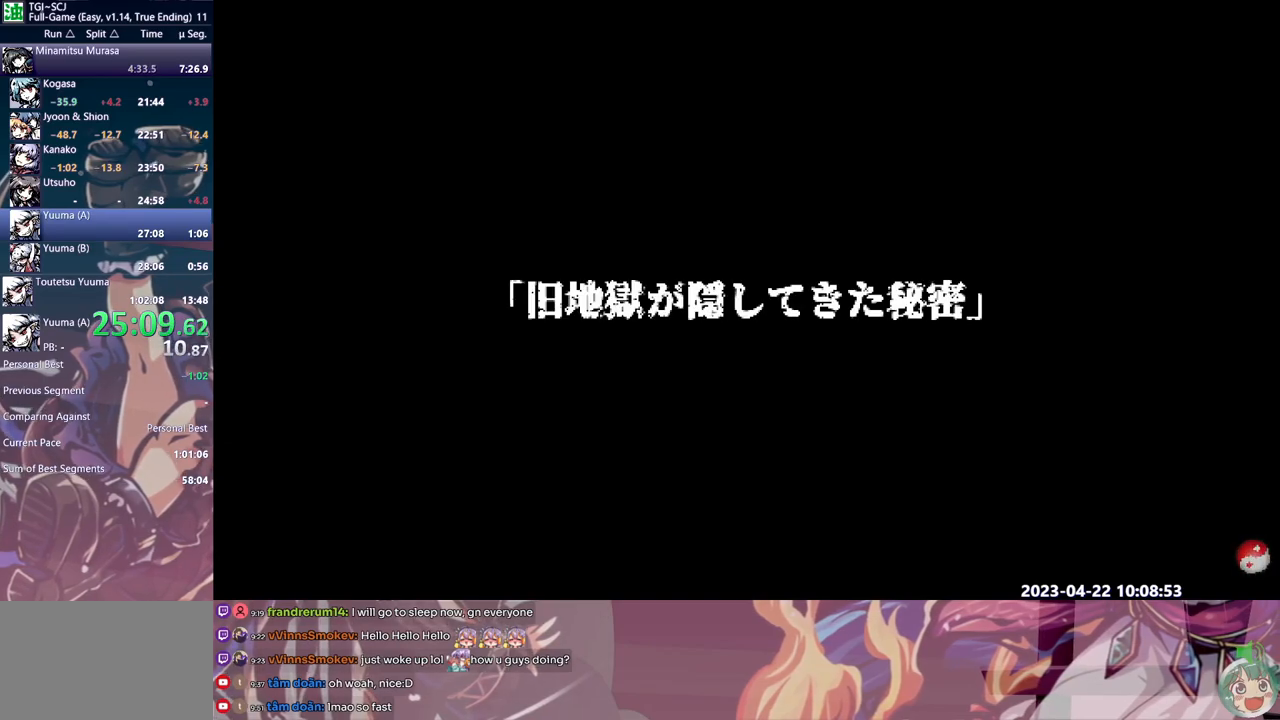
{"buttons": [], "events": [[167, "Y", "up"], [233, "Y", "down"], [283, "Y", "up"], [367, "Y", "down"], [433, "Y", "up"]]}
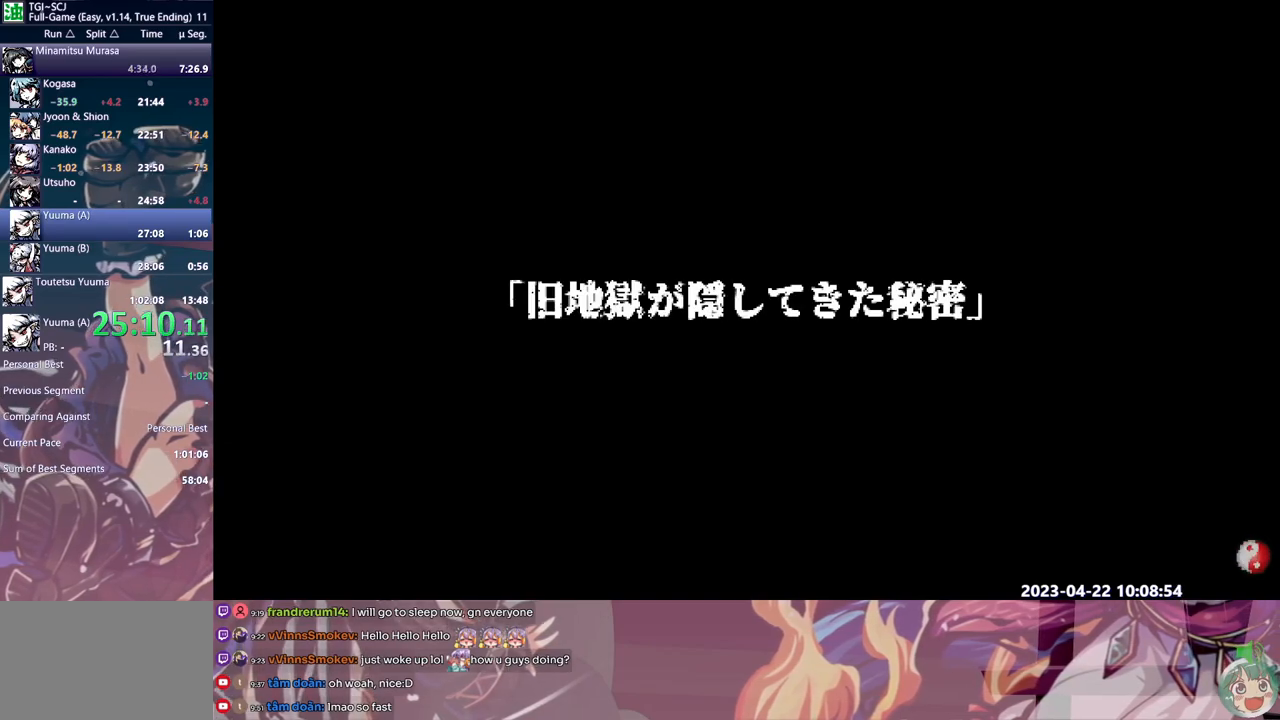
{"buttons": [], "events": [[150, "DPAD_UP", "down"], [167, "DPAD_UP", "up"]]}
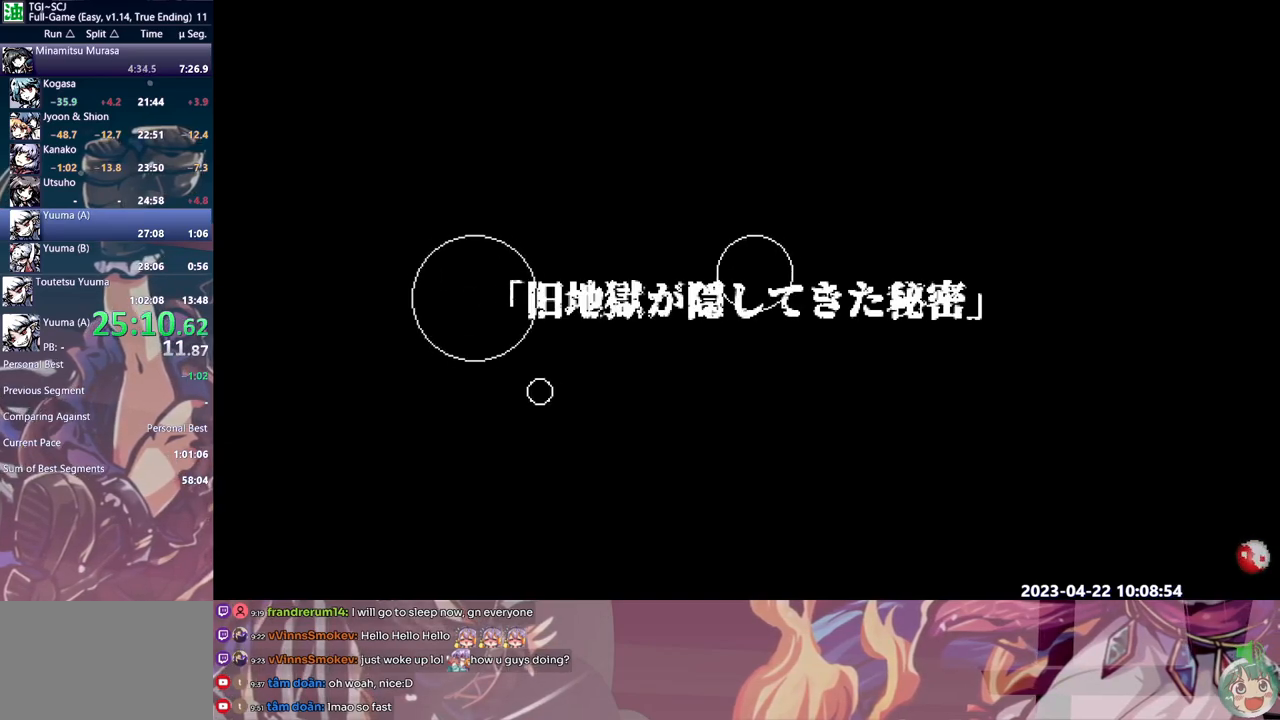
{"buttons": [], "events": []}
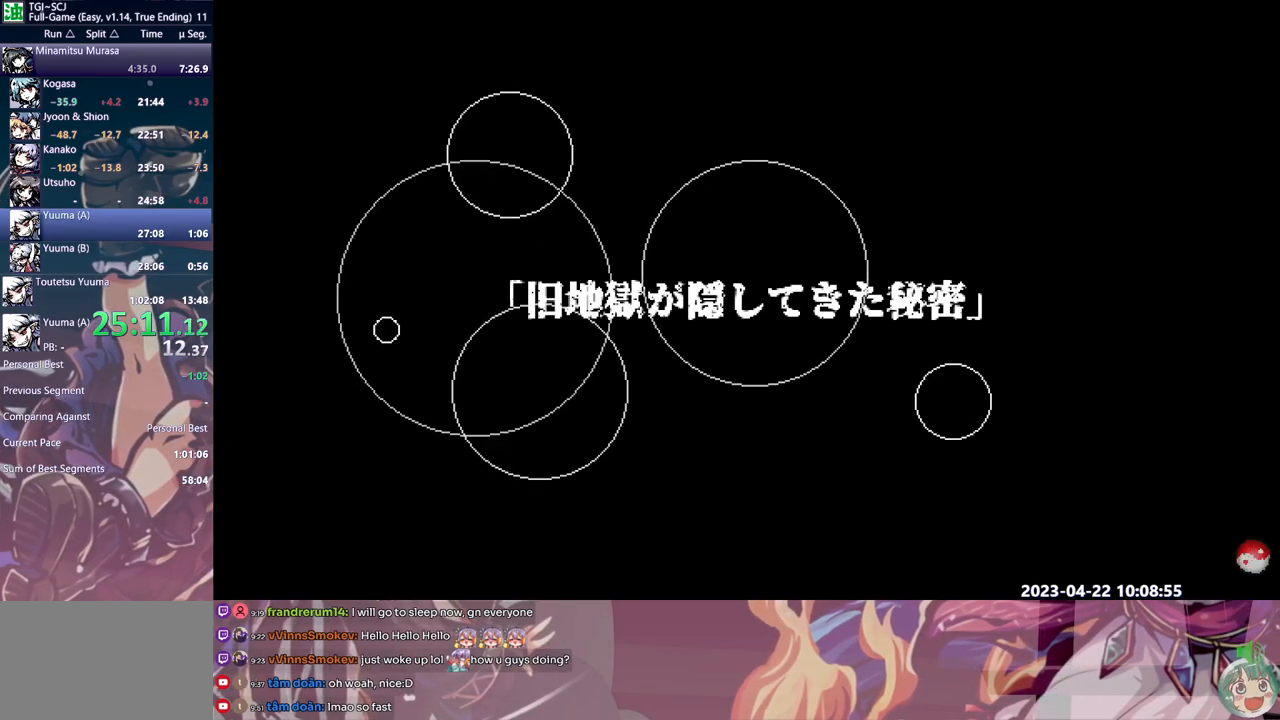
{"buttons": [], "events": []}
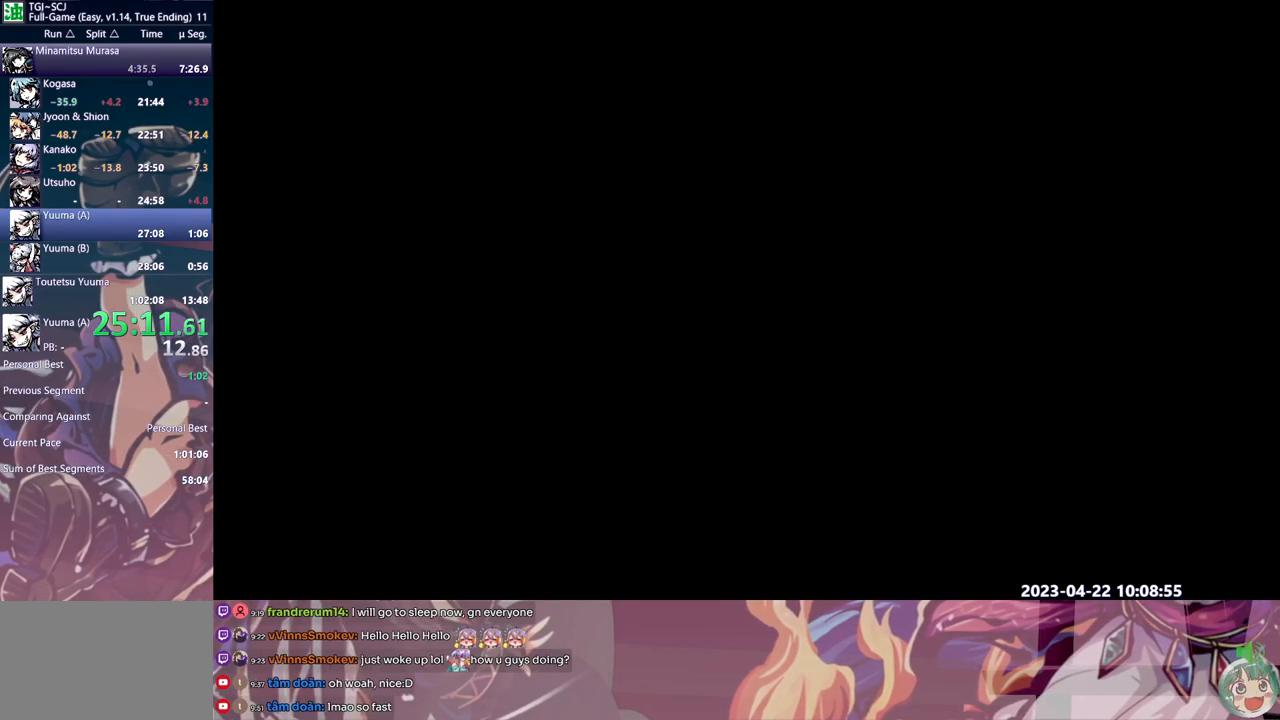
{"buttons": [], "events": [[283, "Y", "down"], [367, "Y", "up"], [417, "Y", "down"], [483, "Y", "up"]]}
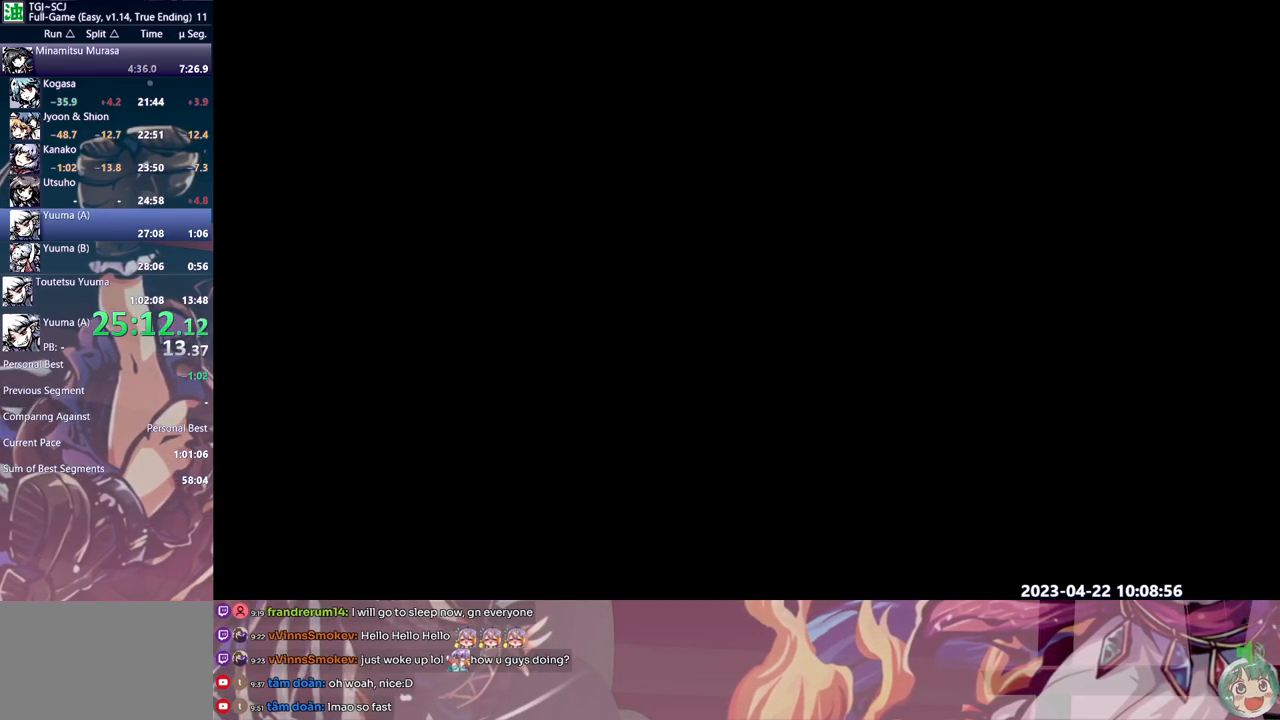
{"buttons": ["Y"], "events": [[67, "Y", "down"], [133, "Y", "up"], [200, "Y", "down"], [267, "Y", "up"], [350, "Y", "down"], [417, "Y", "up"], [483, "Y", "down"]]}
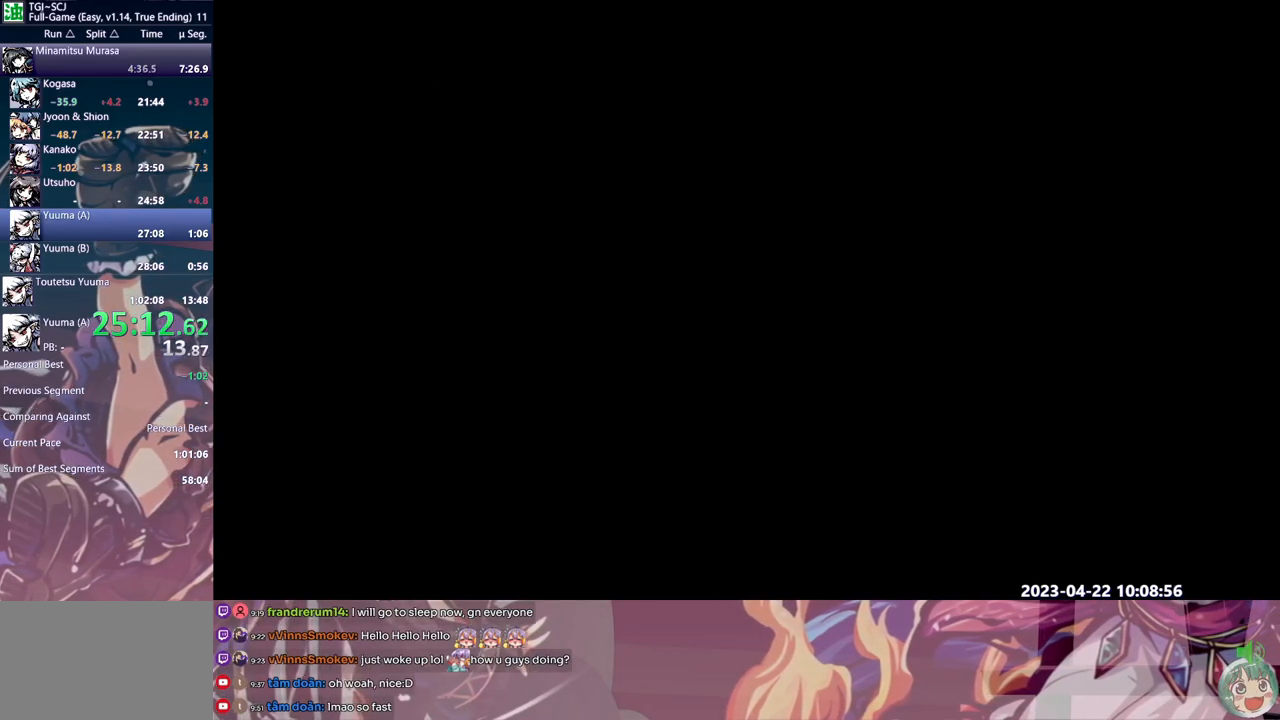
{"buttons": [], "events": [[50, "Y", "up"], [117, "Y", "down"], [200, "Y", "up"], [267, "Y", "down"], [333, "Y", "up"], [400, "Y", "down"], [483, "Y", "up"]]}
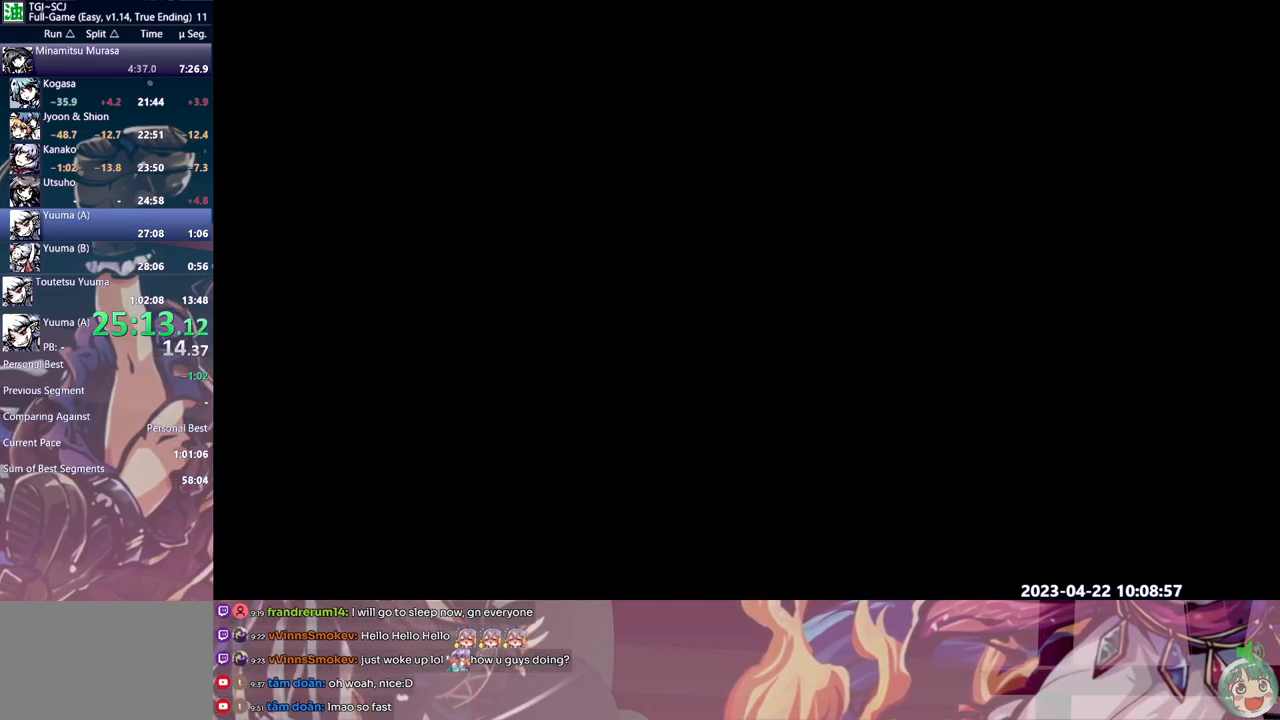
{"buttons": ["Y"], "events": [[50, "Y", "down"], [117, "Y", "up"], [183, "Y", "down"], [250, "Y", "up"], [317, "Y", "down"], [400, "Y", "up"], [467, "Y", "down"]]}
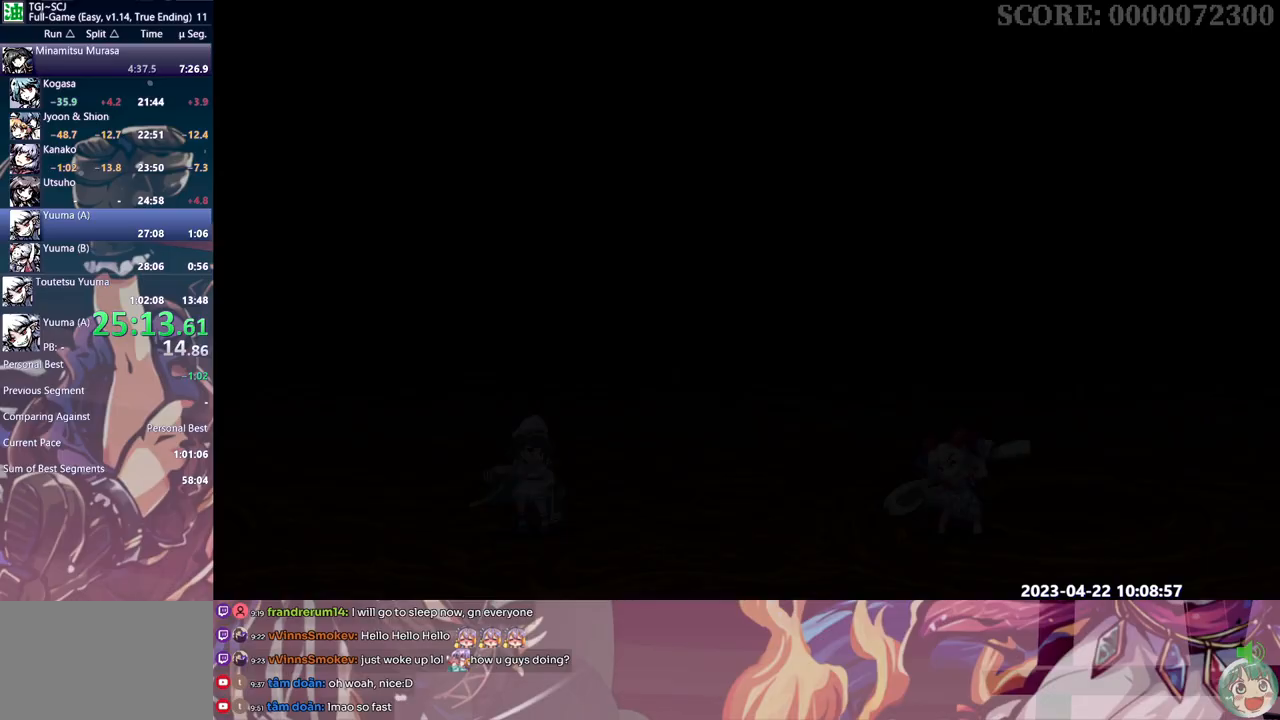
{"buttons": [], "events": [[33, "Y", "up"], [100, "Y", "down"], [167, "Y", "up"], [233, "Y", "down"], [317, "Y", "up"], [383, "Y", "down"], [450, "Y", "up"]]}
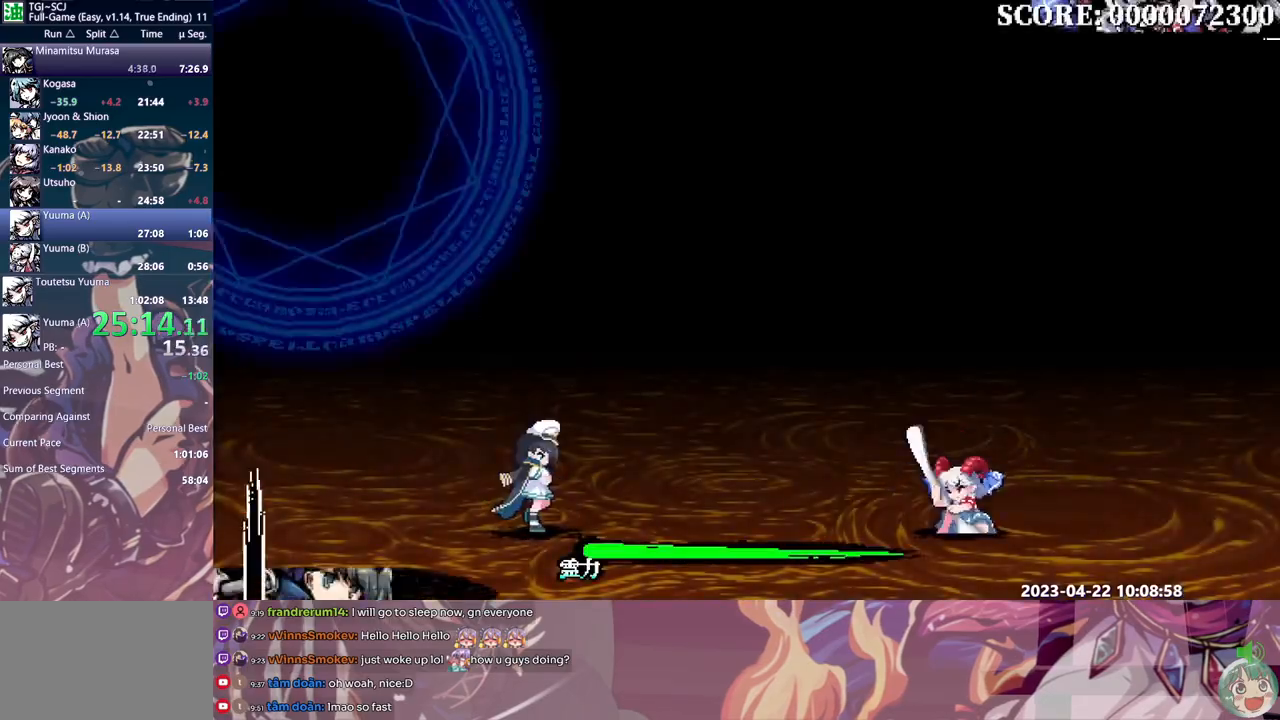
{"buttons": [], "events": [[33, "Y", "down"], [100, "Y", "up"], [167, "Y", "down"], [250, "Y", "up"], [433, "DPAD_UP", "down"], [450, "DPAD_UP", "up"]]}
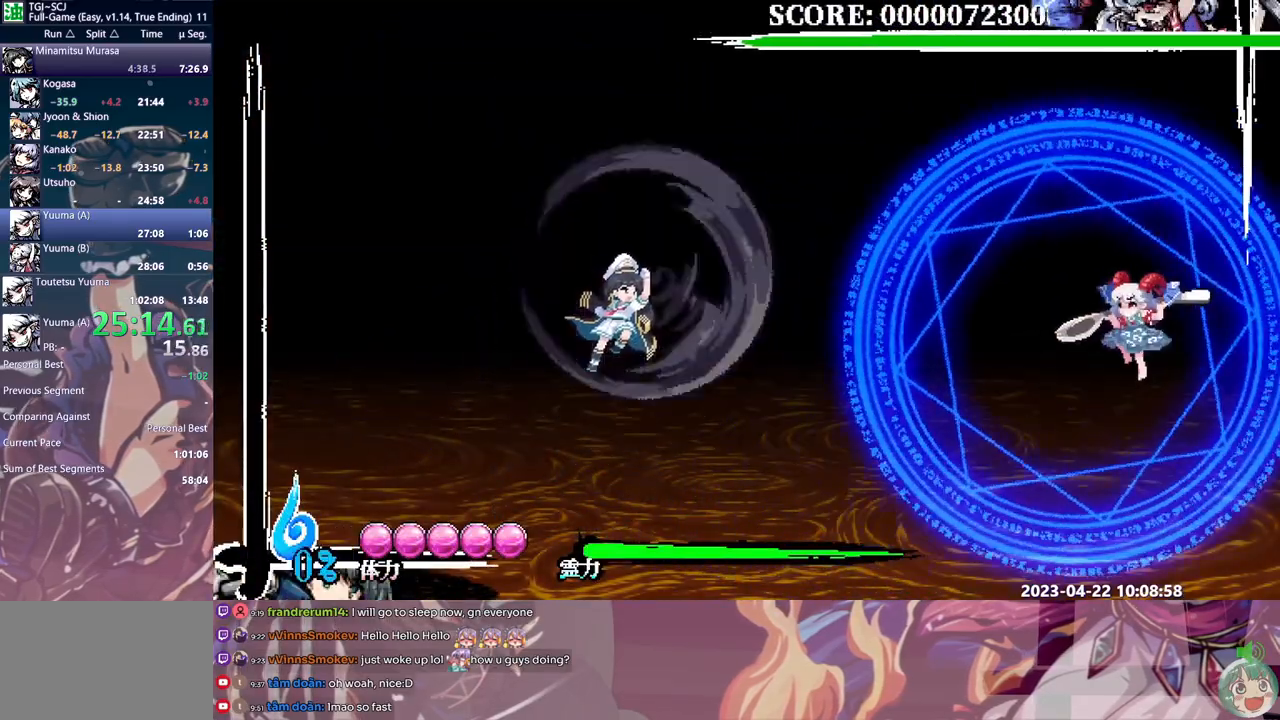
{"buttons": [], "events": []}
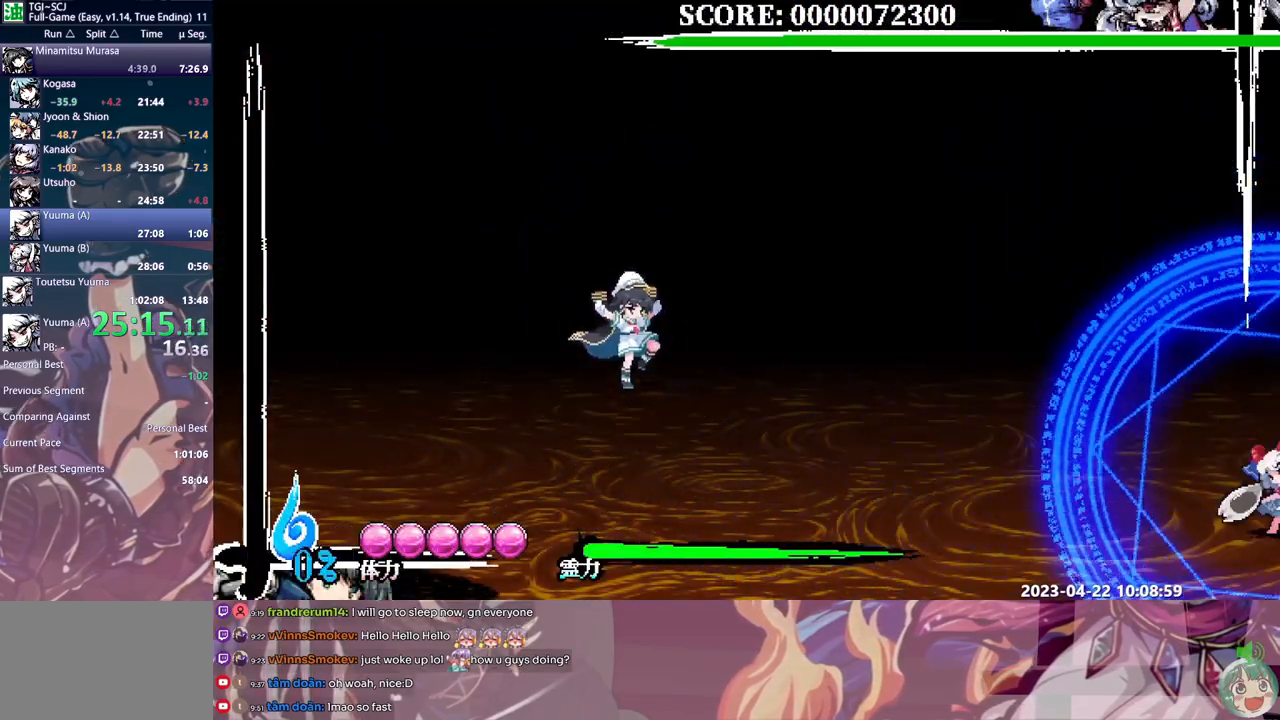
{"buttons": ["DPAD_RIGHT"], "events": [[50, "DPAD_RIGHT", "down"]]}
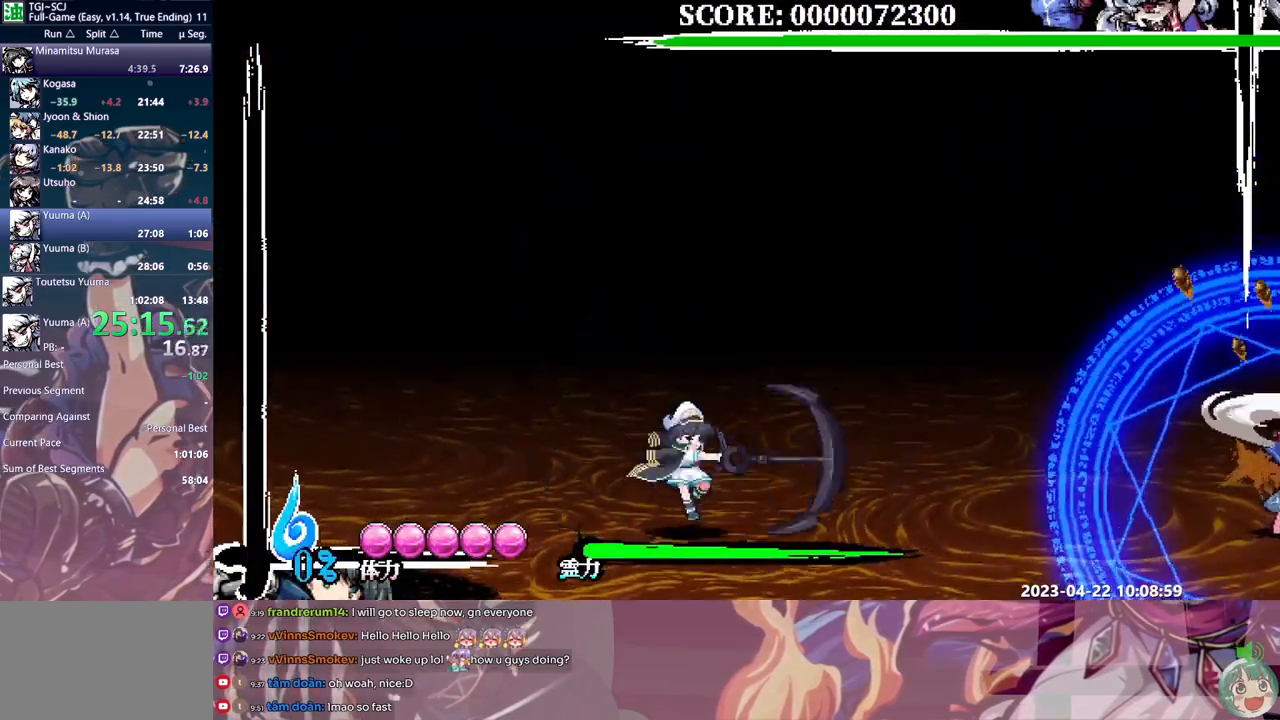
{"buttons": [], "events": [[100, "DPAD_RIGHT", "up"]]}
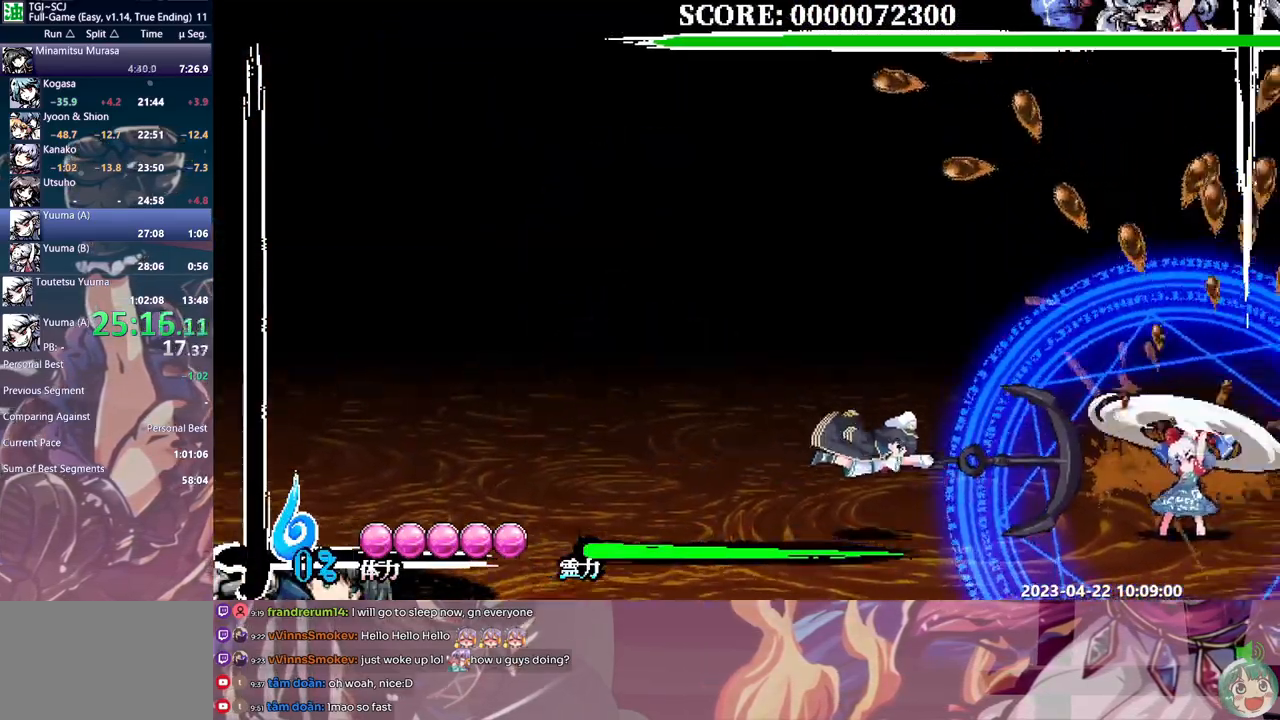
{"buttons": ["Y"], "events": [[250, "DPAD_LEFT", "down"], [267, "DPAD_LEFT", "up"], [333, "Y", "down"], [400, "Y", "up"], [467, "Y", "down"]]}
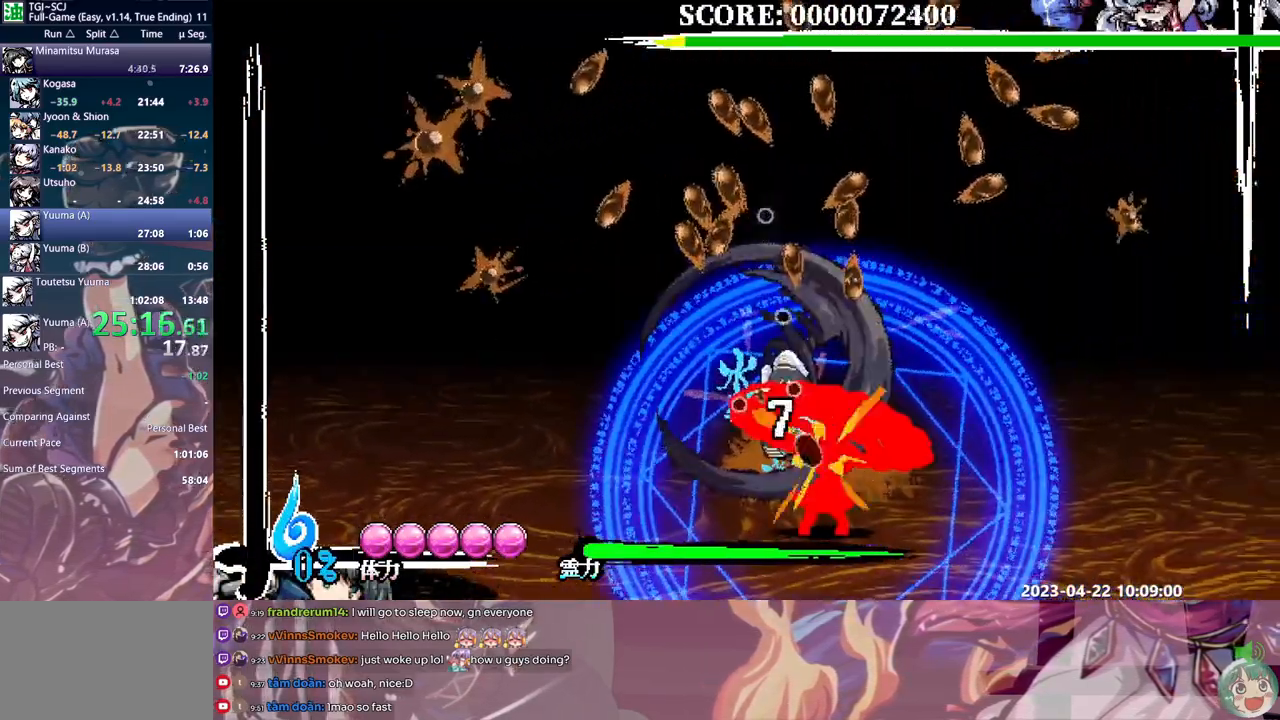
{"buttons": [], "events": [[50, "Y", "up"], [83, "Y", "down"], [167, "Y", "up"], [200, "DPAD_LEFT", "down"], [217, "DPAD_LEFT", "up"]]}
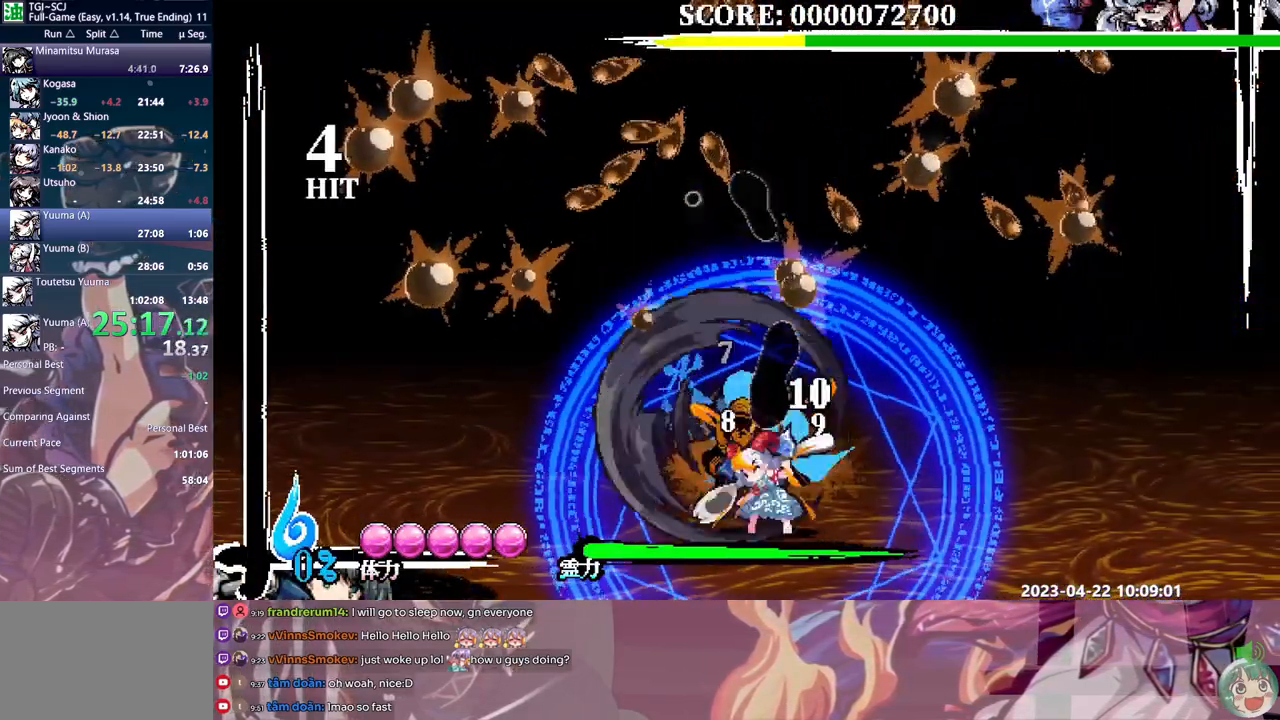
{"buttons": [], "events": [[250, "Y", "down"], [367, "Y", "up"], [433, "DPAD_LEFT", "down"], [450, "DPAD_LEFT", "up"]]}
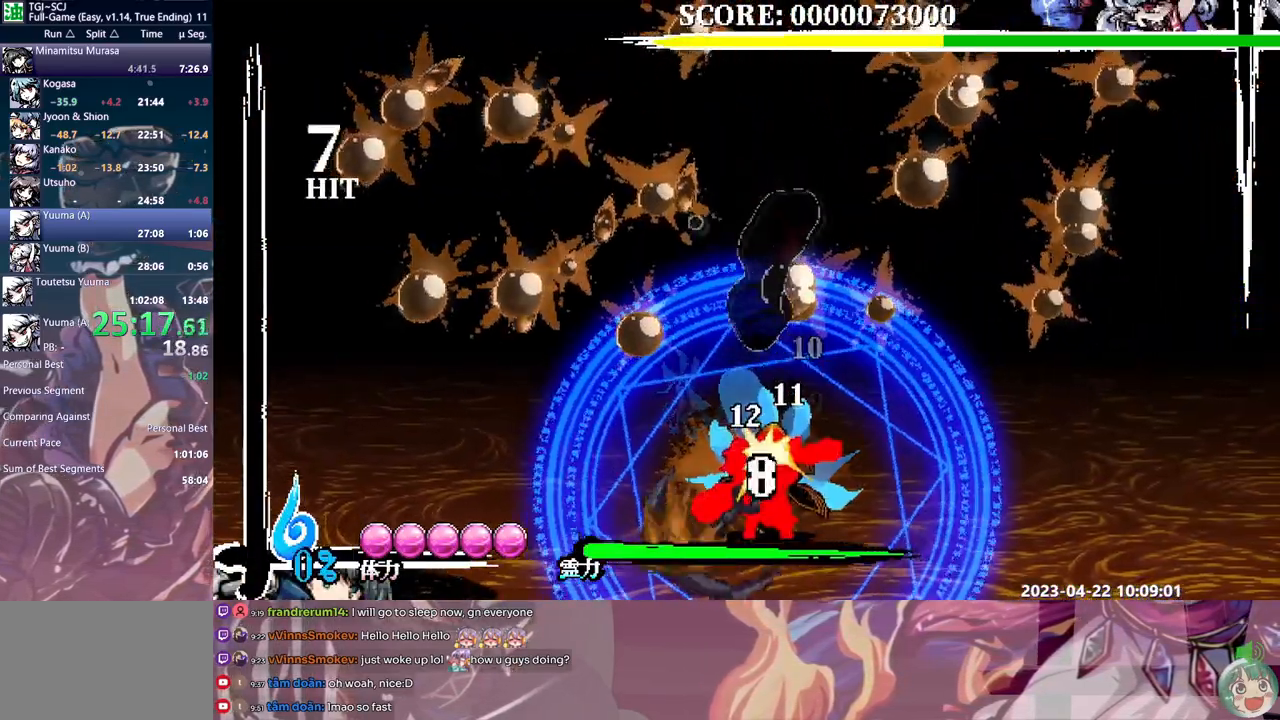
{"buttons": ["DPAD_UP"], "events": [[117, "DPAD_LEFT", "down"], [167, "DPAD_LEFT", "up"], [400, "DPAD_UP", "down"]]}
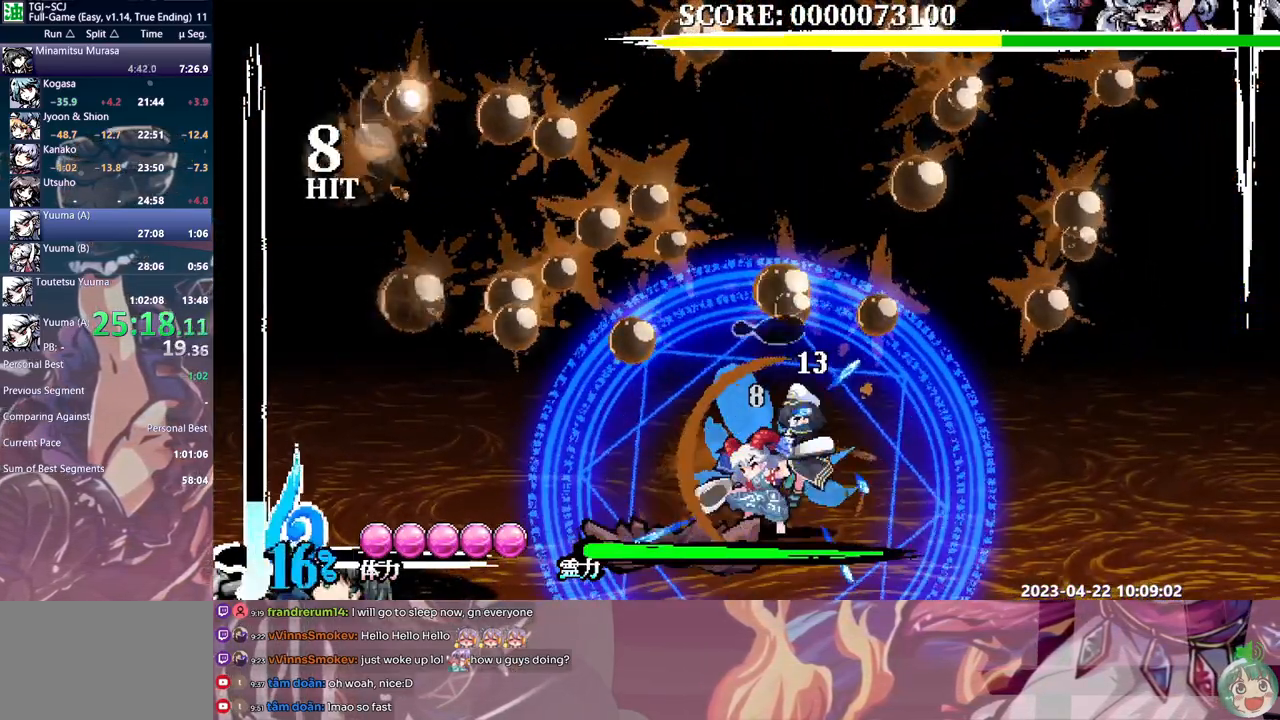
{"buttons": [], "events": [[150, "Y", "down"], [233, "Y", "up"], [267, "Y", "down"], [350, "Y", "up"], [417, "DPAD_UP", "up"]]}
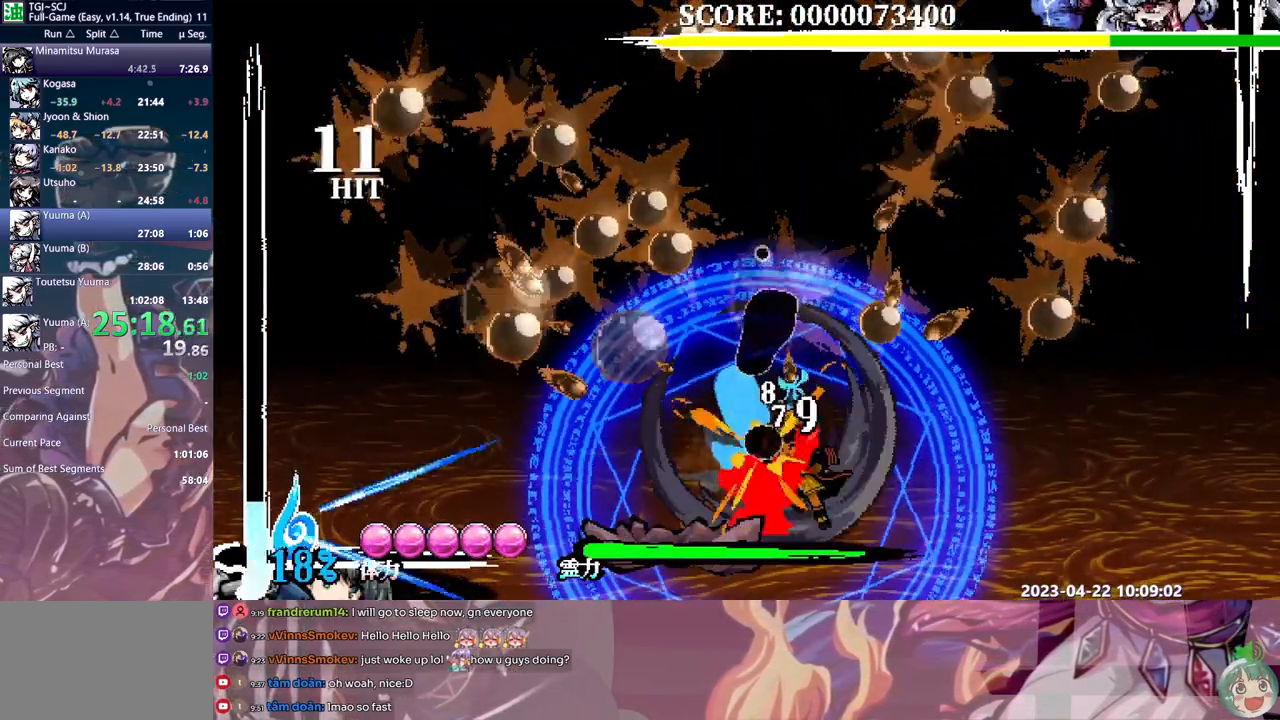
{"buttons": [], "events": []}
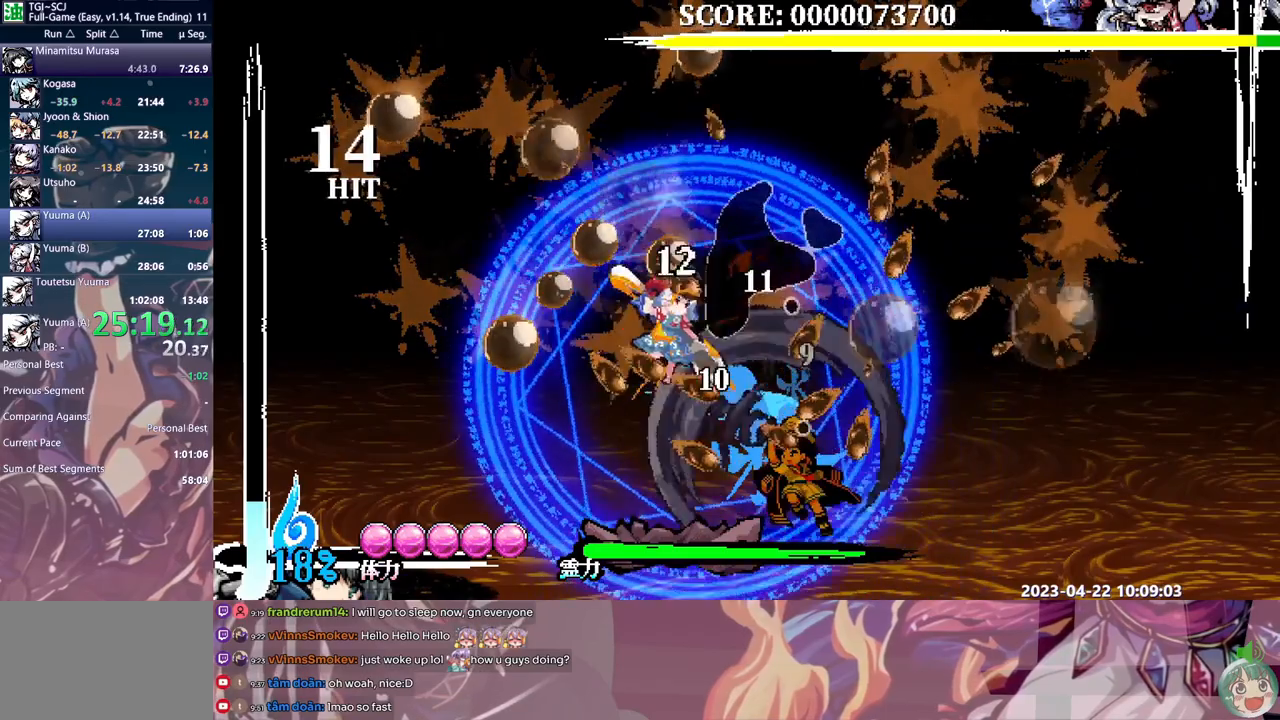
{"buttons": ["DPAD_LEFT"], "events": [[167, "DPAD_LEFT", "down"]]}
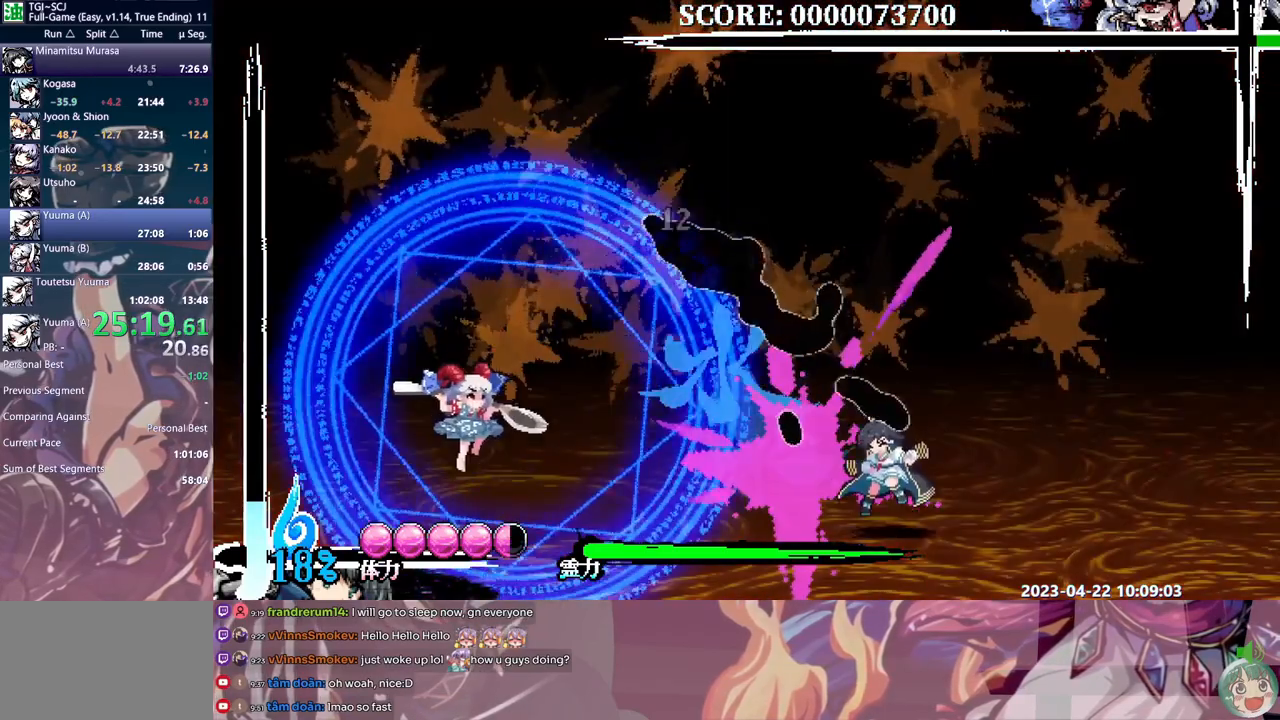
{"buttons": ["DPAD_LEFT"], "events": []}
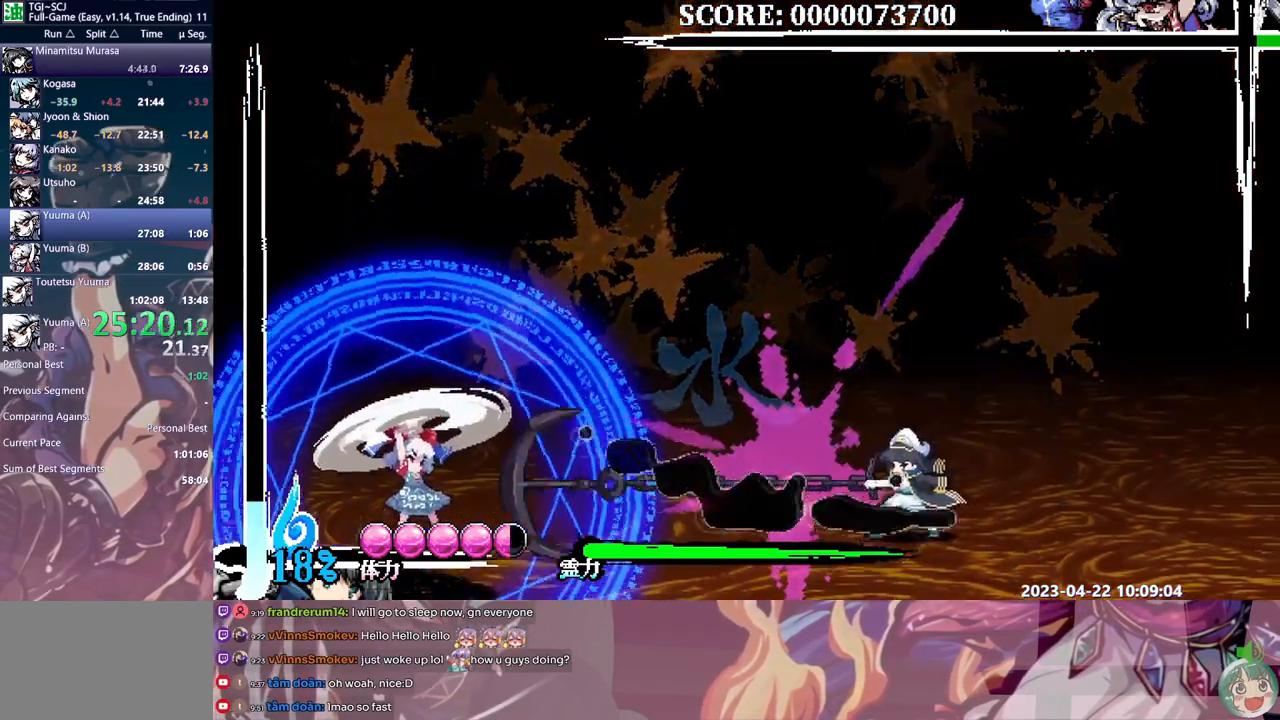
{"buttons": ["DPAD_RIGHT"], "events": [[167, "DPAD_LEFT", "up"], [483, "DPAD_RIGHT", "down"]]}